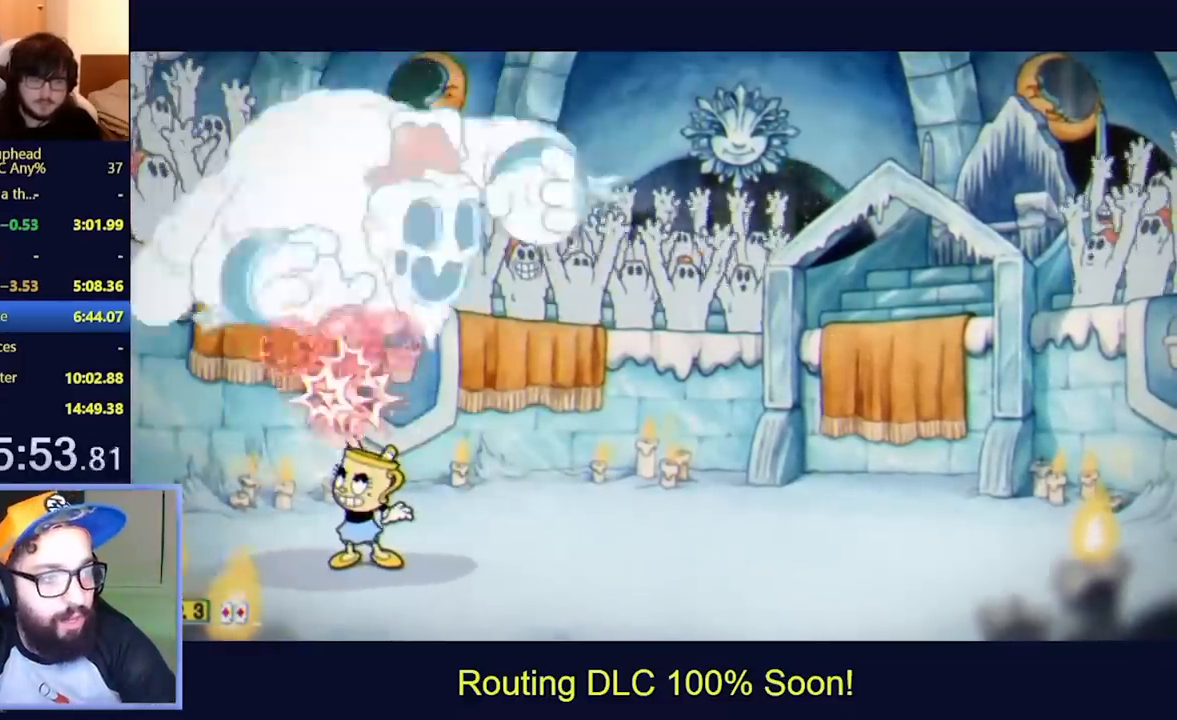
Gameplay with a controller (Xbox layout); each line is a JSON object with the inputs held at the frame after it. "events" lists button and stick changes between this image and that frame as [ms after this image, input, new state], when the widget could be followed in between. Not read: L3 R3 right_stick.
{"buttons": ["L2"], "left_stick": "center", "events": [[367, "DPAD_UP", "up"]]}
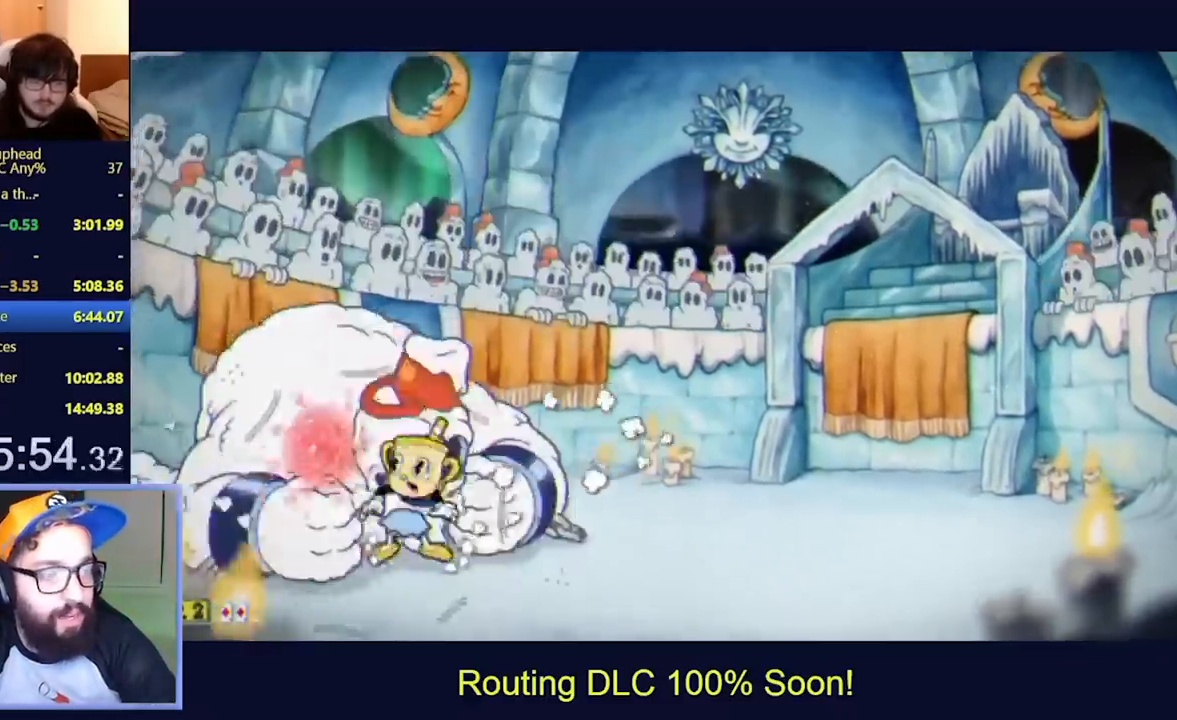
{"buttons": ["L2"], "left_stick": "center", "events": [[100, "A", "down"], [100, "X", "down"], [167, "A", "up"], [167, "X", "up"], [200, "X", "down"], [300, "X", "up"], [400, "X", "down"], [467, "X", "up"]]}
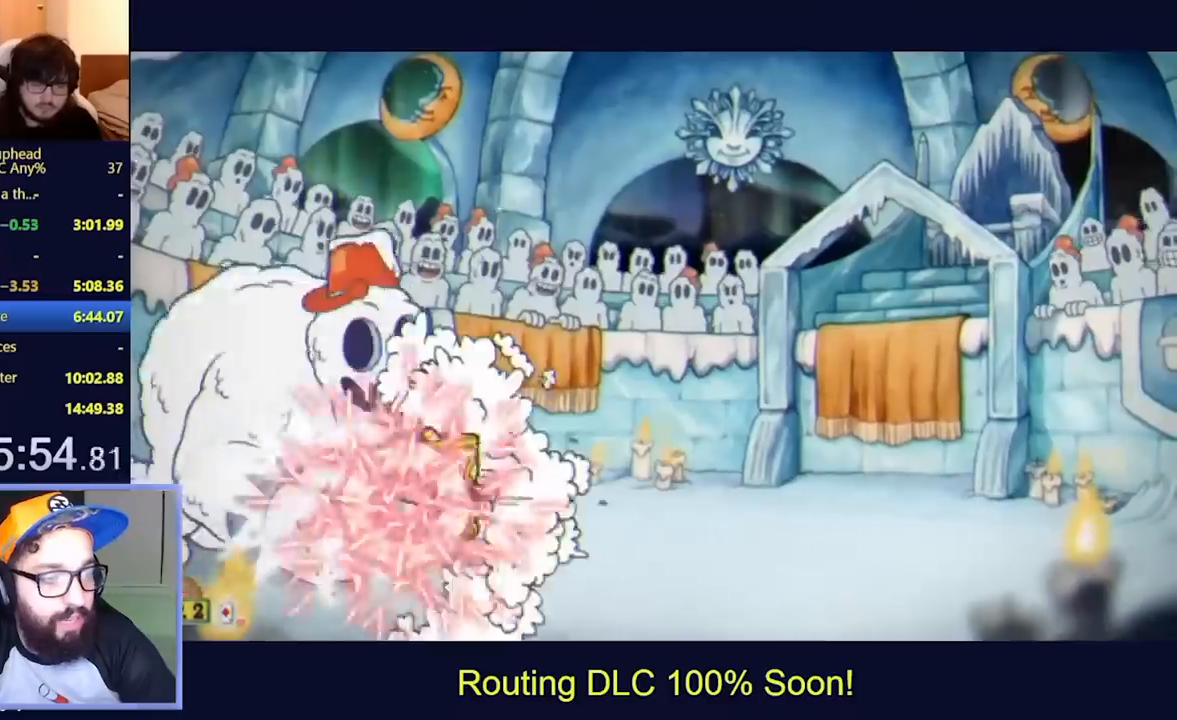
{"buttons": ["L2"], "left_stick": "center", "events": [[33, "X", "down"], [133, "X", "up"], [267, "A", "down"], [267, "X", "down"], [300, "X", "up"], [333, "A", "up"], [367, "A", "down"], [367, "X", "down"], [433, "A", "up"], [433, "X", "up"]]}
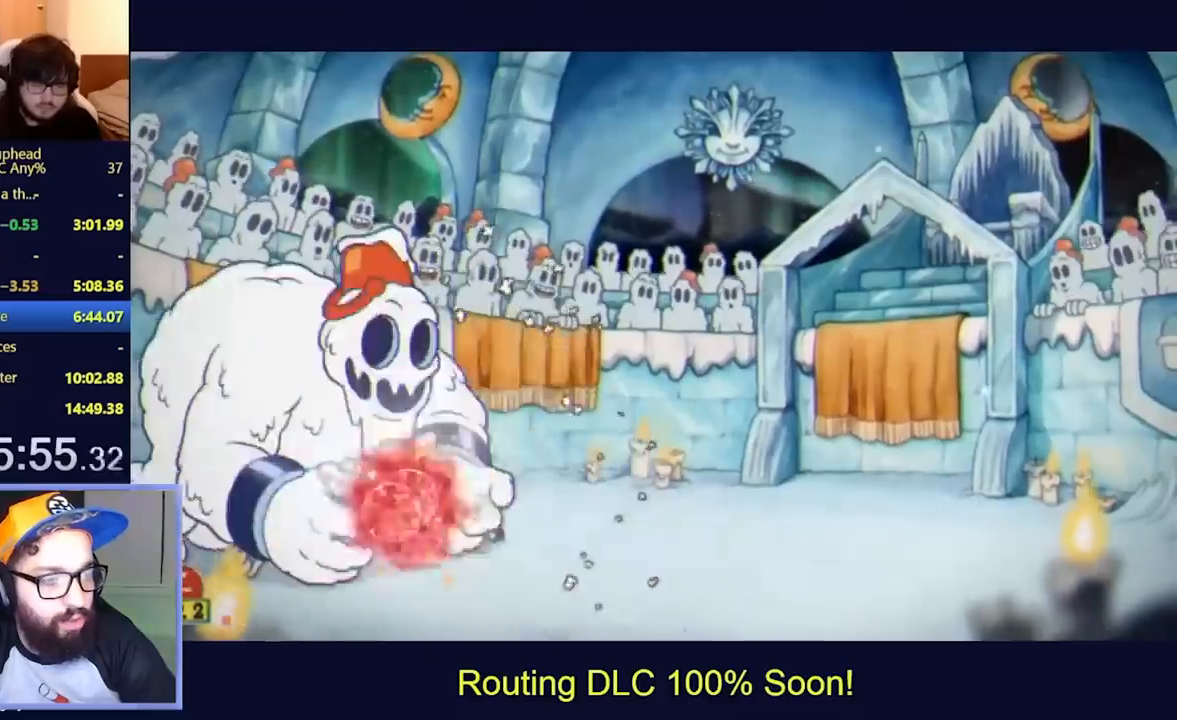
{"buttons": ["L2"], "left_stick": "center", "events": [[100, "X", "down"], [133, "X", "up"], [200, "X", "down"], [367, "DPAD_LEFT", "down"], [367, "X", "up"], [467, "DPAD_LEFT", "up"]]}
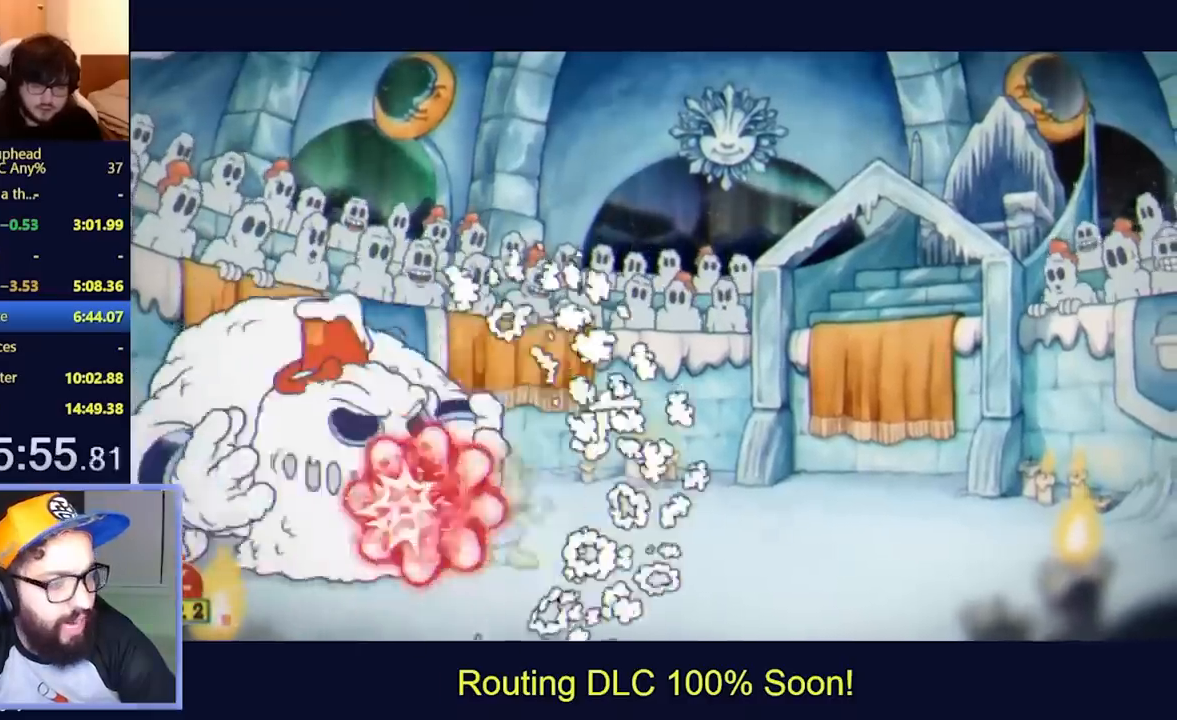
{"buttons": ["L2"], "left_stick": "center", "events": []}
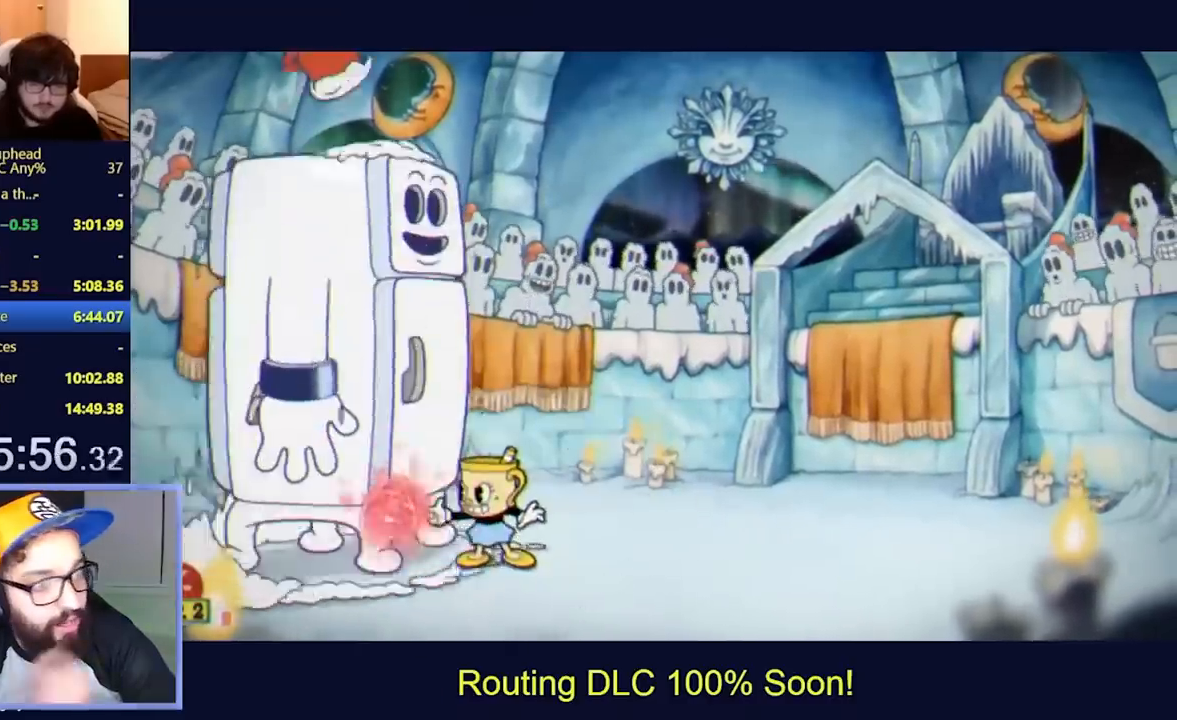
{"buttons": ["L2"], "left_stick": "center", "events": []}
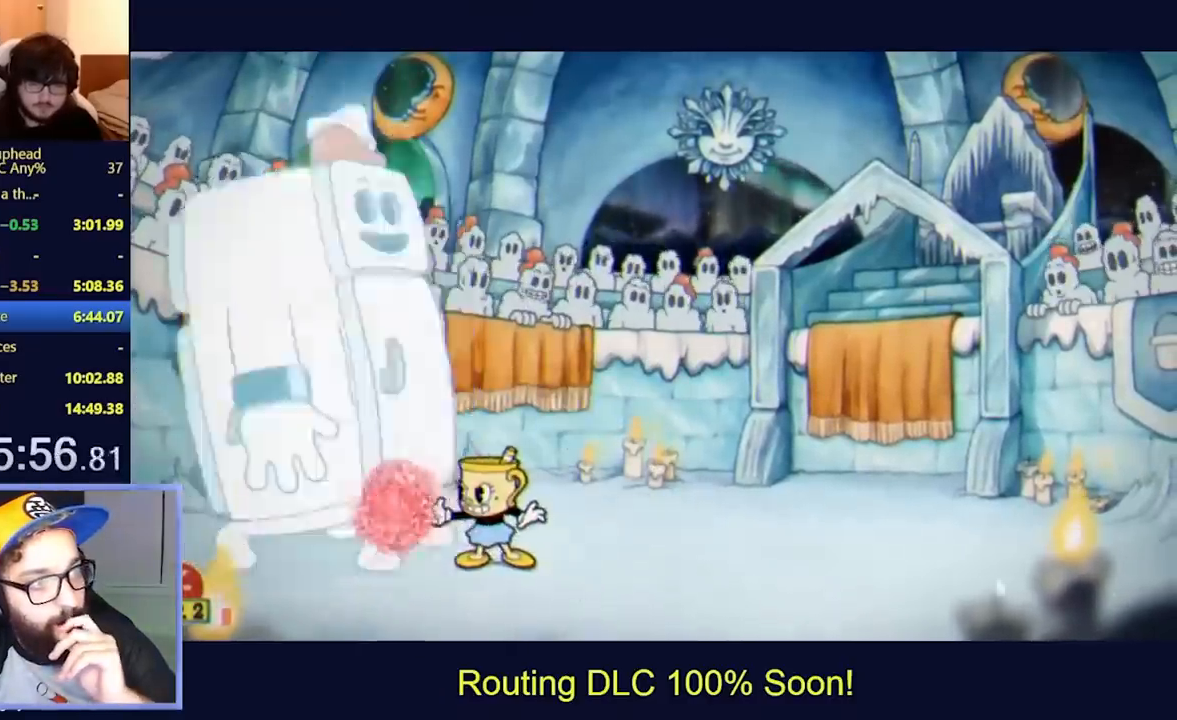
{"buttons": ["L2"], "left_stick": "center", "events": [[367, "DPAD_LEFT", "down"], [500, "DPAD_LEFT", "up"]]}
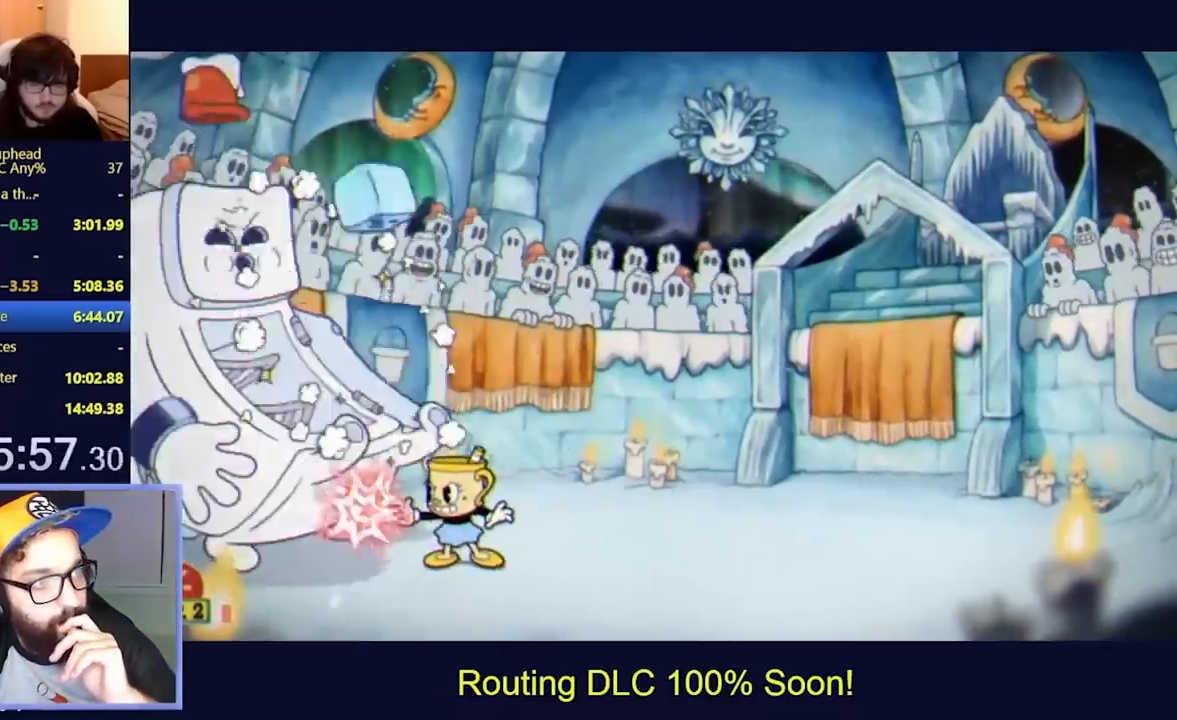
{"buttons": ["L2"], "left_stick": "center", "events": []}
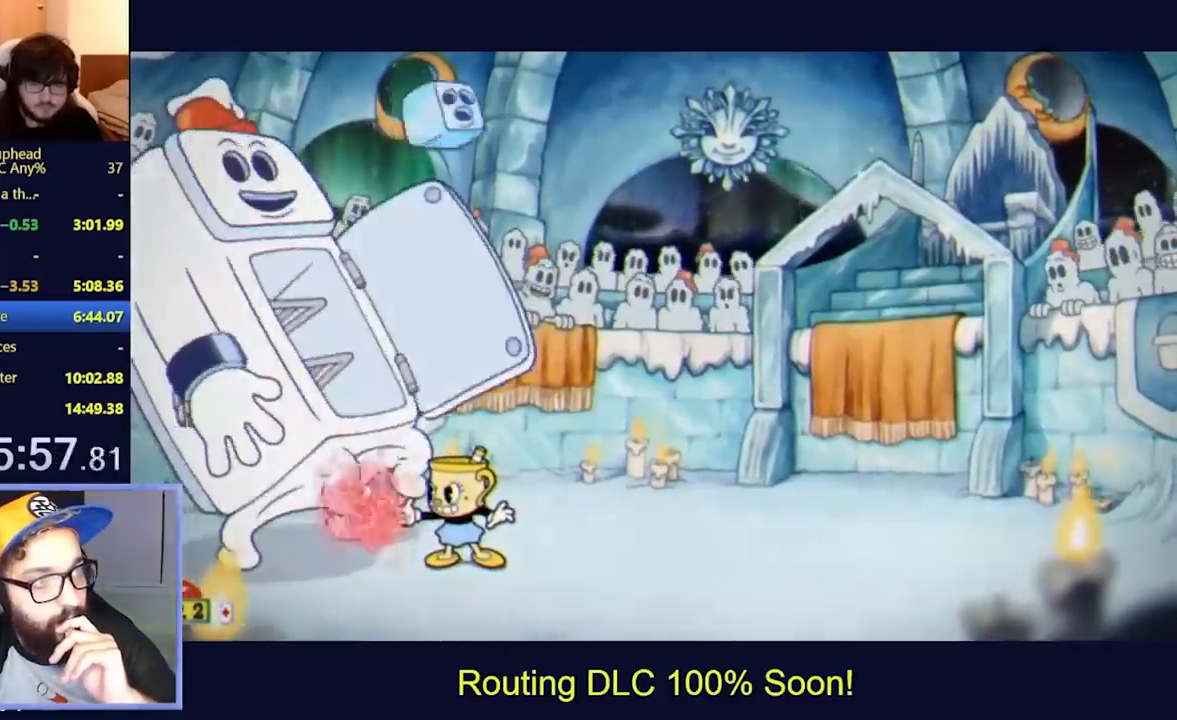
{"buttons": ["L2"], "left_stick": "center", "events": [[100, "DPAD_LEFT", "down"], [200, "DPAD_LEFT", "up"]]}
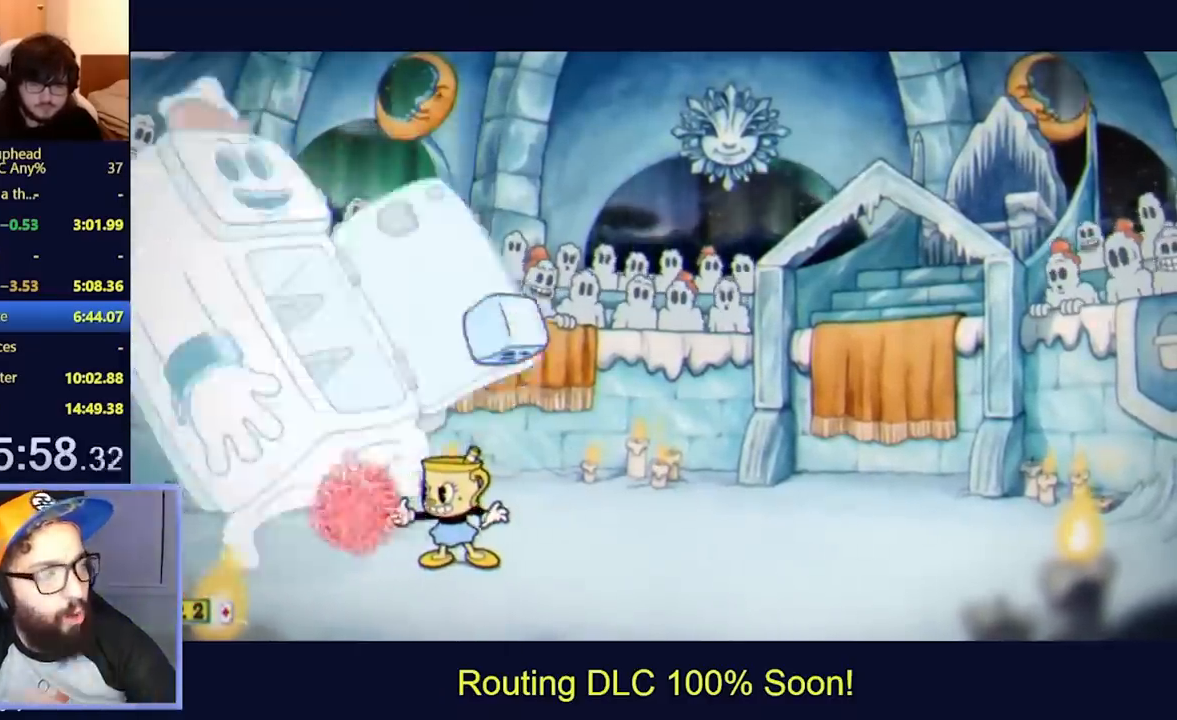
{"buttons": ["L2"], "left_stick": "center", "events": [[100, "DPAD_LEFT", "down"], [200, "DPAD_LEFT", "up"]]}
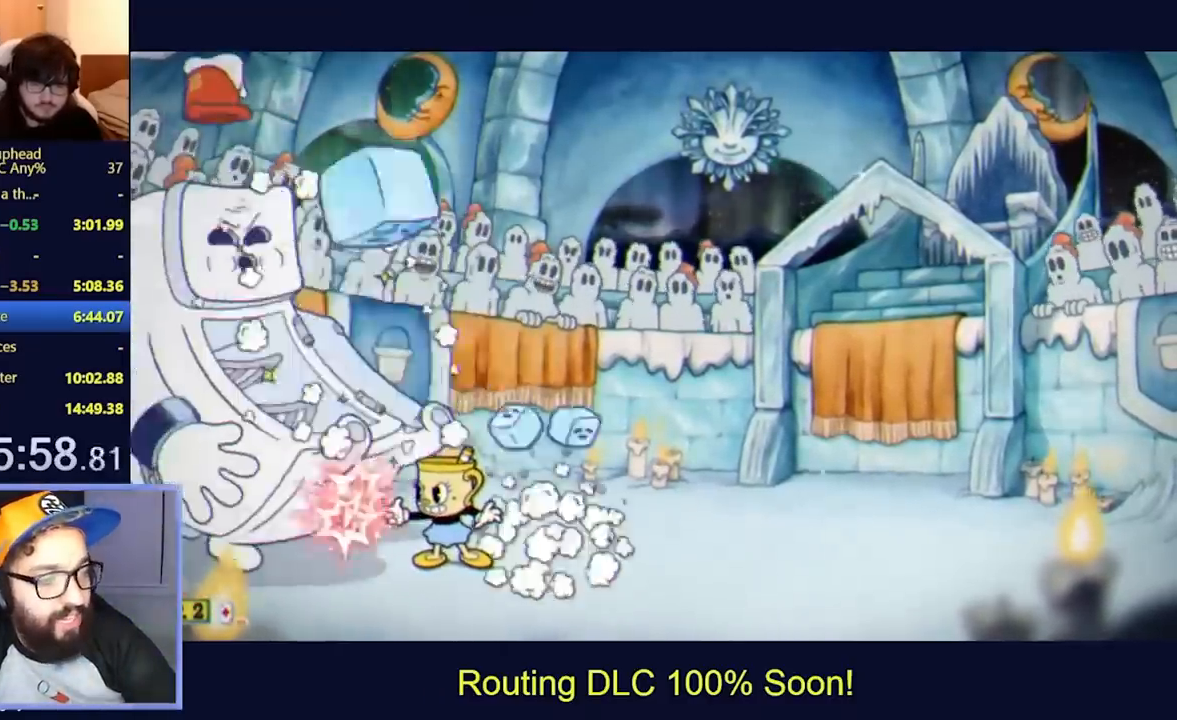
{"buttons": ["L2", "DPAD_RIGHT"], "left_stick": "center", "events": [[433, "DPAD_RIGHT", "down"]]}
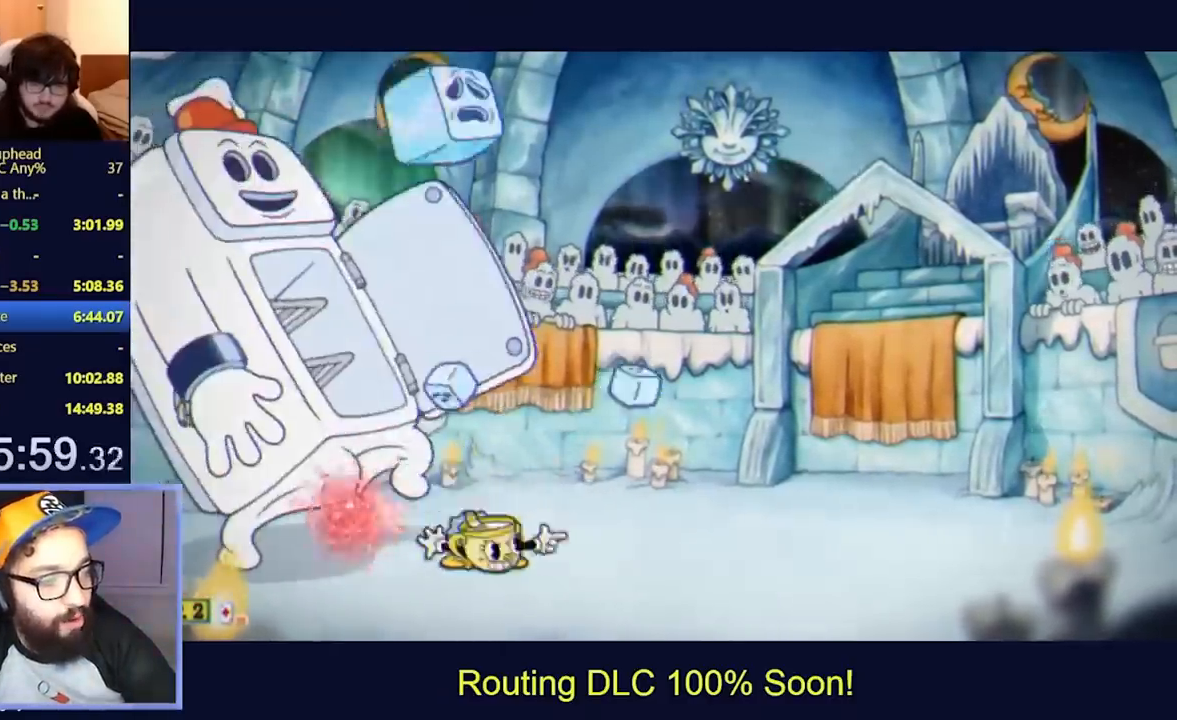
{"buttons": ["L2"], "left_stick": "center", "events": [[33, "DPAD_DOWN", "down"], [67, "DPAD_DOWN", "up"], [67, "DPAD_LEFT", "down"], [67, "DPAD_RIGHT", "up"], [167, "DPAD_LEFT", "up"]]}
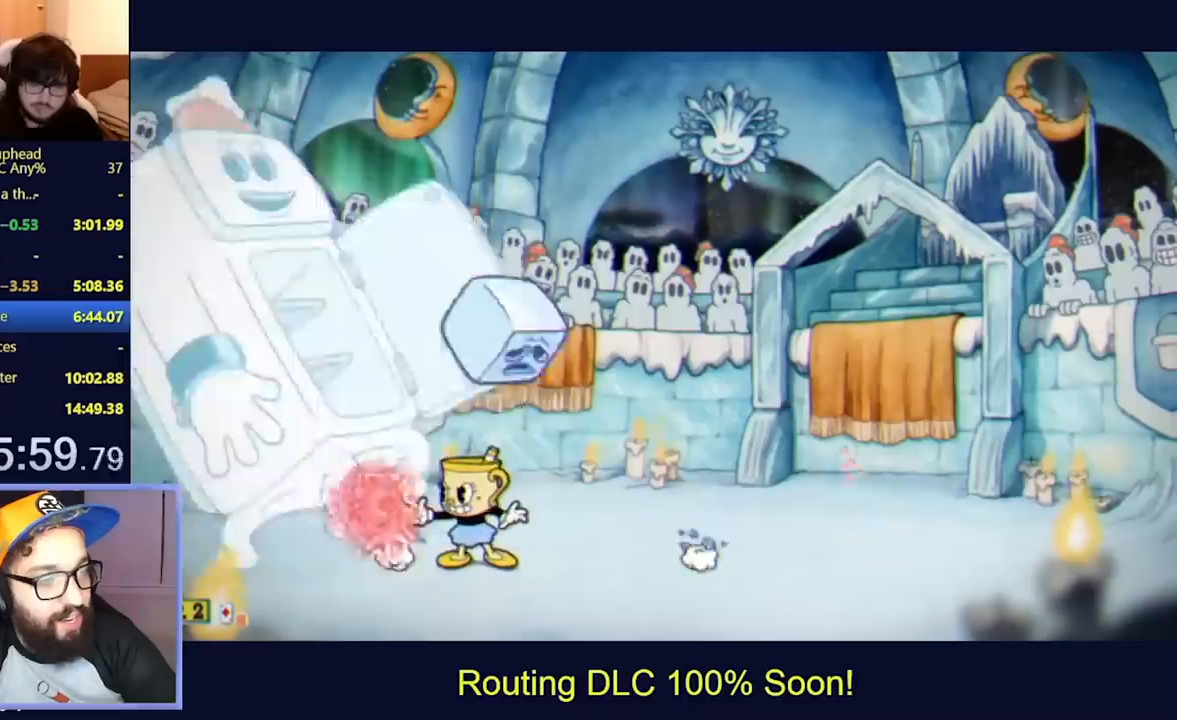
{"buttons": ["L2"], "left_stick": "center", "events": [[67, "DPAD_LEFT", "down"], [133, "DPAD_LEFT", "up"]]}
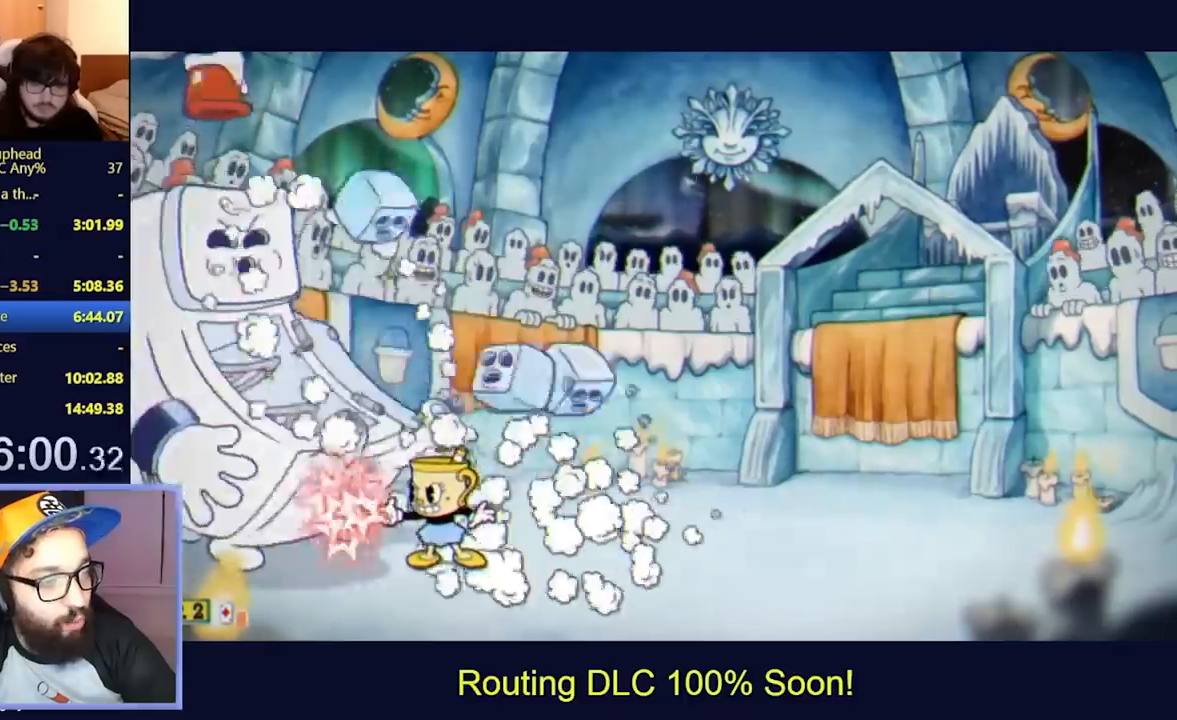
{"buttons": ["L2"], "left_stick": "center", "events": [[133, "DPAD_RIGHT", "down"], [233, "DPAD_LEFT", "down"], [233, "DPAD_RIGHT", "up"], [333, "DPAD_LEFT", "up"]]}
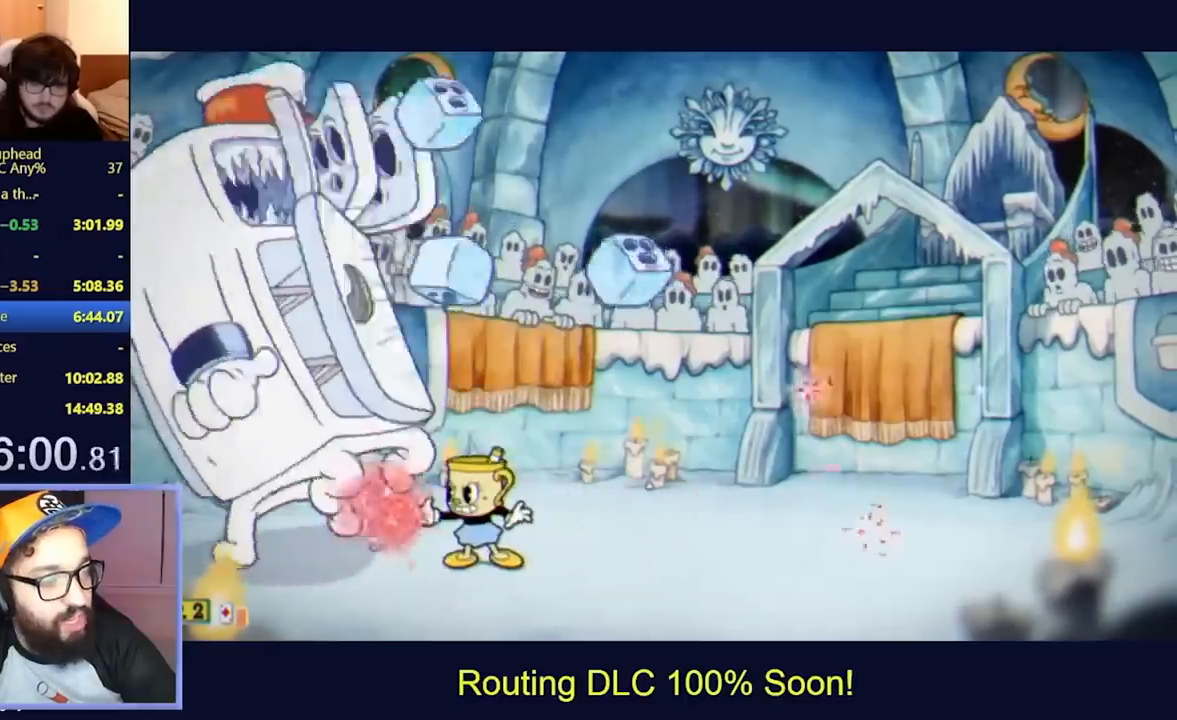
{"buttons": ["L2"], "left_stick": "center", "events": []}
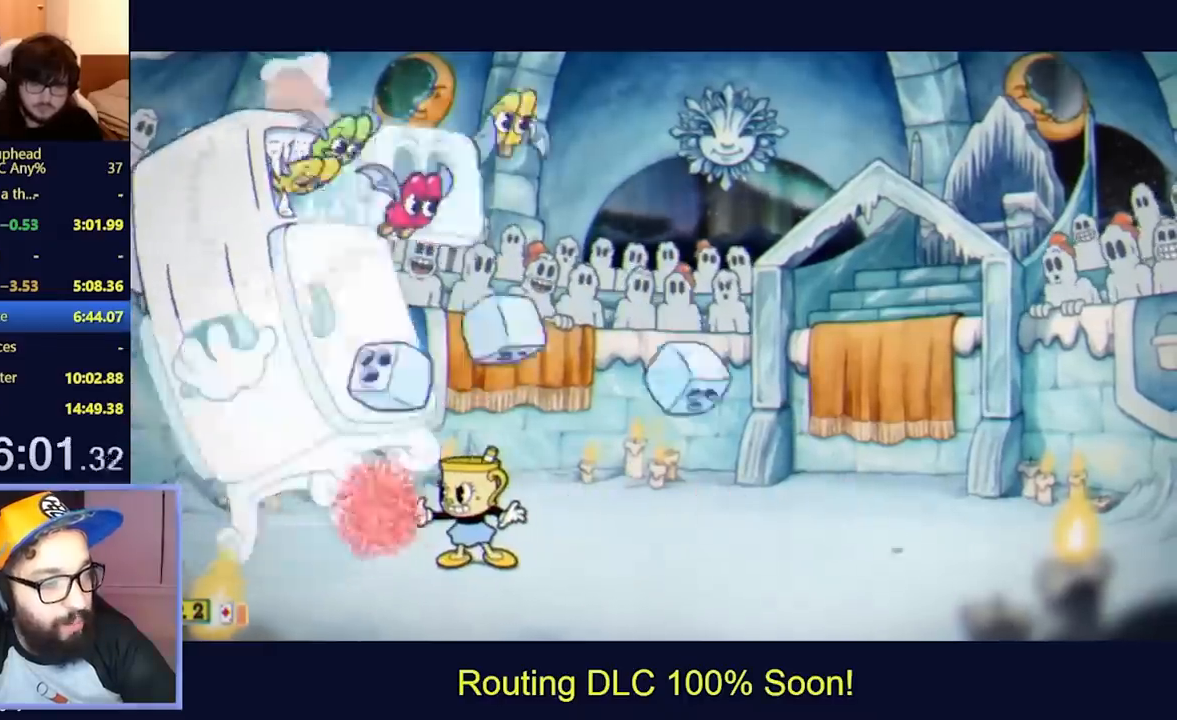
{"buttons": ["L2"], "left_stick": "center", "events": []}
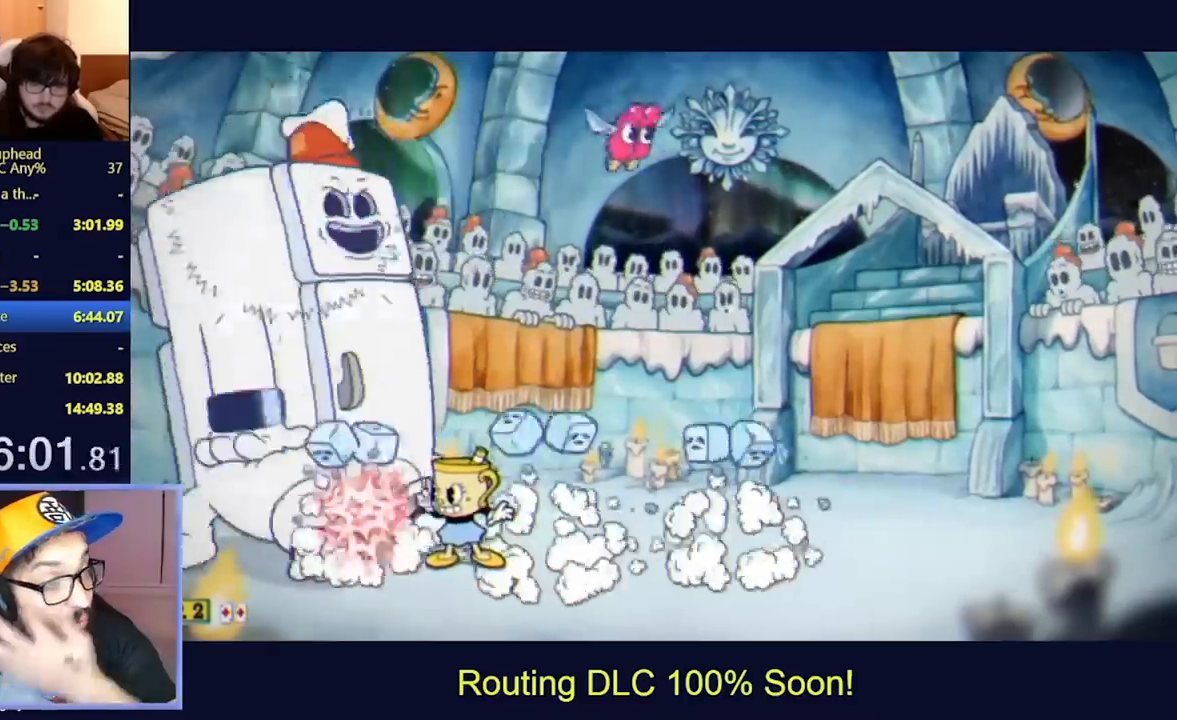
{"buttons": ["L2", "DPAD_RIGHT"], "left_stick": "center", "events": [[67, "DPAD_RIGHT", "down"], [167, "DPAD_DOWN", "down"], [200, "DPAD_DOWN", "up"], [200, "DPAD_LEFT", "down"], [200, "DPAD_RIGHT", "up"], [267, "DPAD_LEFT", "up"], [467, "DPAD_RIGHT", "down"]]}
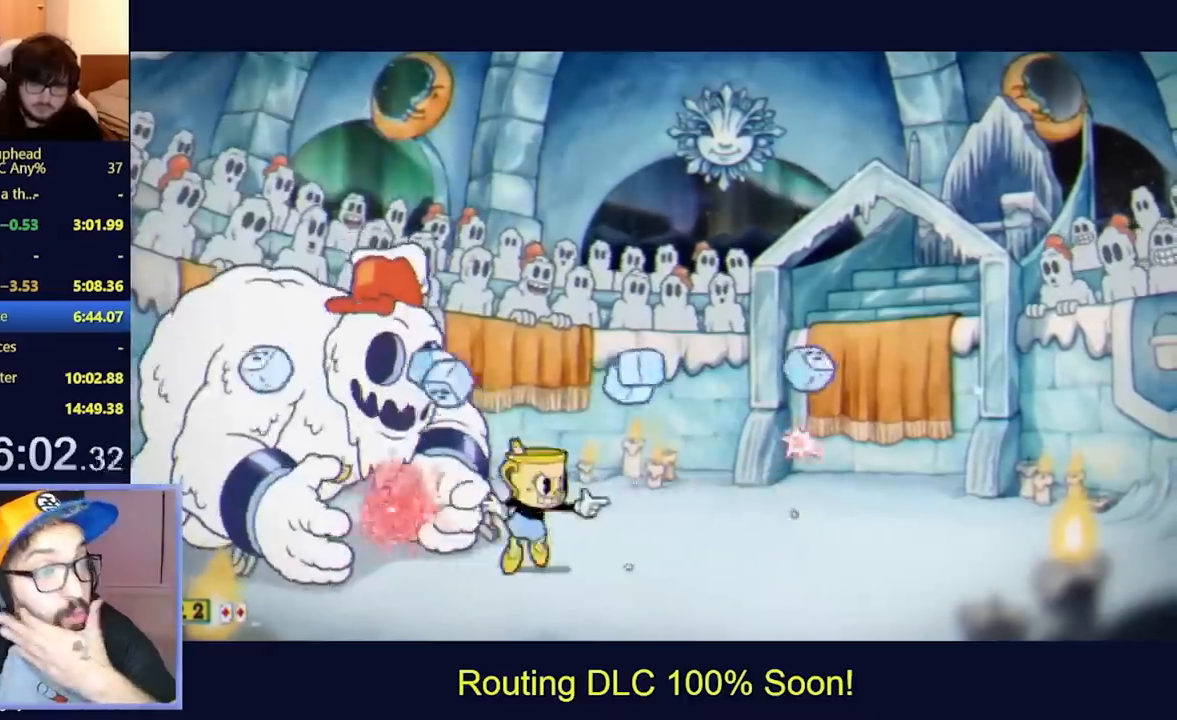
{"buttons": ["L2"], "left_stick": "center", "events": [[67, "DPAD_LEFT", "down"], [67, "DPAD_RIGHT", "up"], [167, "DPAD_LEFT", "up"]]}
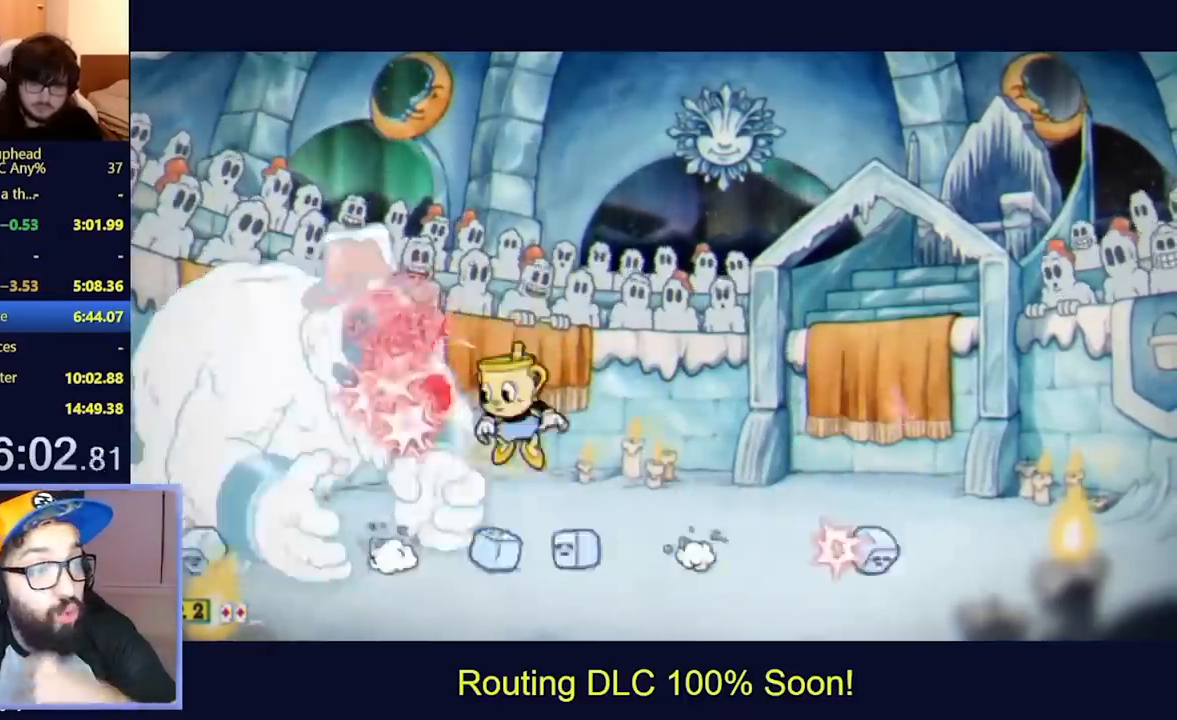
{"buttons": ["L2"], "left_stick": "center", "events": []}
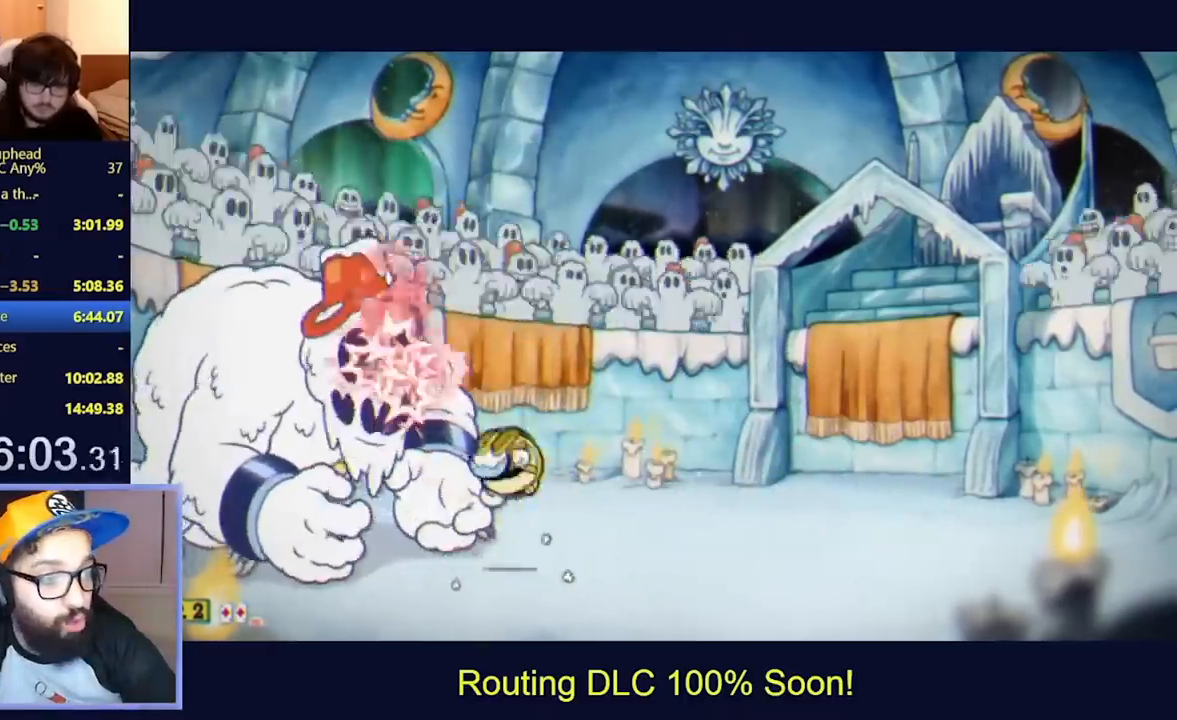
{"buttons": ["L2"], "left_stick": "center", "events": []}
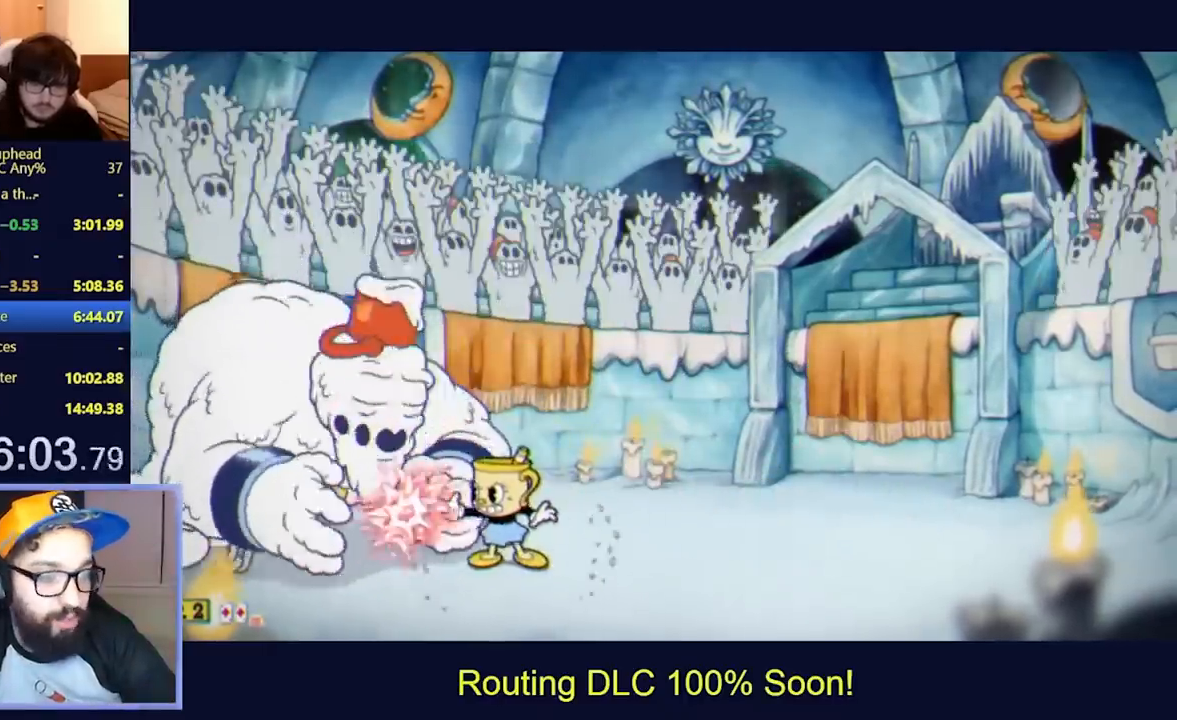
{"buttons": ["L2"], "left_stick": "center", "events": [[367, "DPAD_RIGHT", "down"], [433, "DPAD_LEFT", "down"], [433, "DPAD_RIGHT", "up"], [500, "DPAD_LEFT", "up"]]}